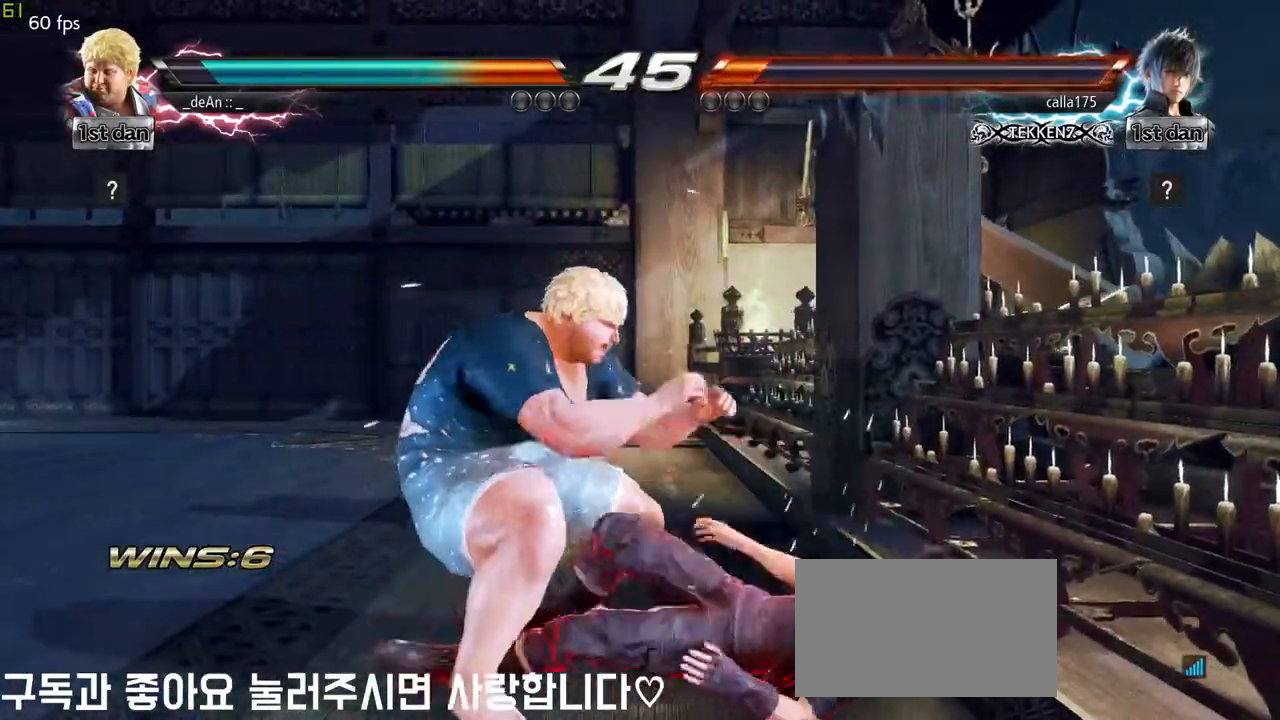
Gameplay with a controller (arcade stick); each line is a JSON object with the inputs held at the frame after it. "events" lists button and stick changes between this image and that frame as [ms after this image, input, new state], when the widget could be followed in between. Not read: L3 R3.
{"buttons": [], "left_stick": "left", "events": []}
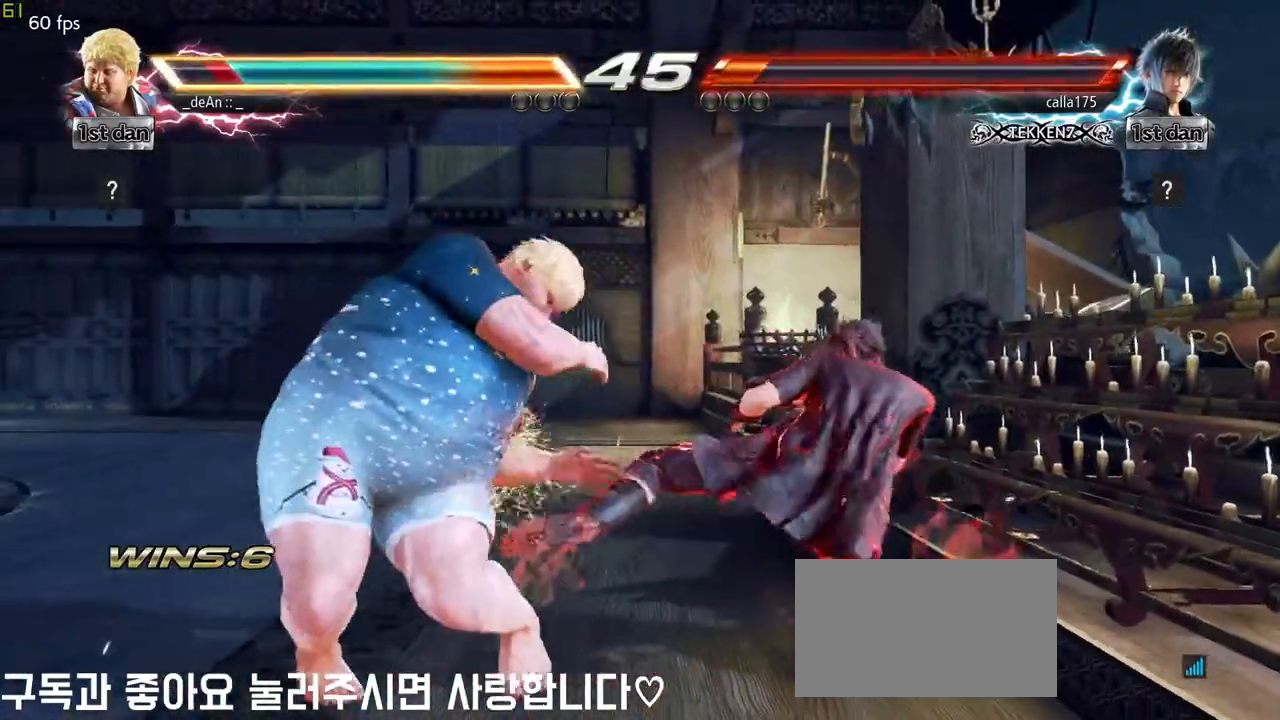
{"buttons": [], "left_stick": "left", "events": [[83, "left_stick", "center"], [433, "left_stick", "left"]]}
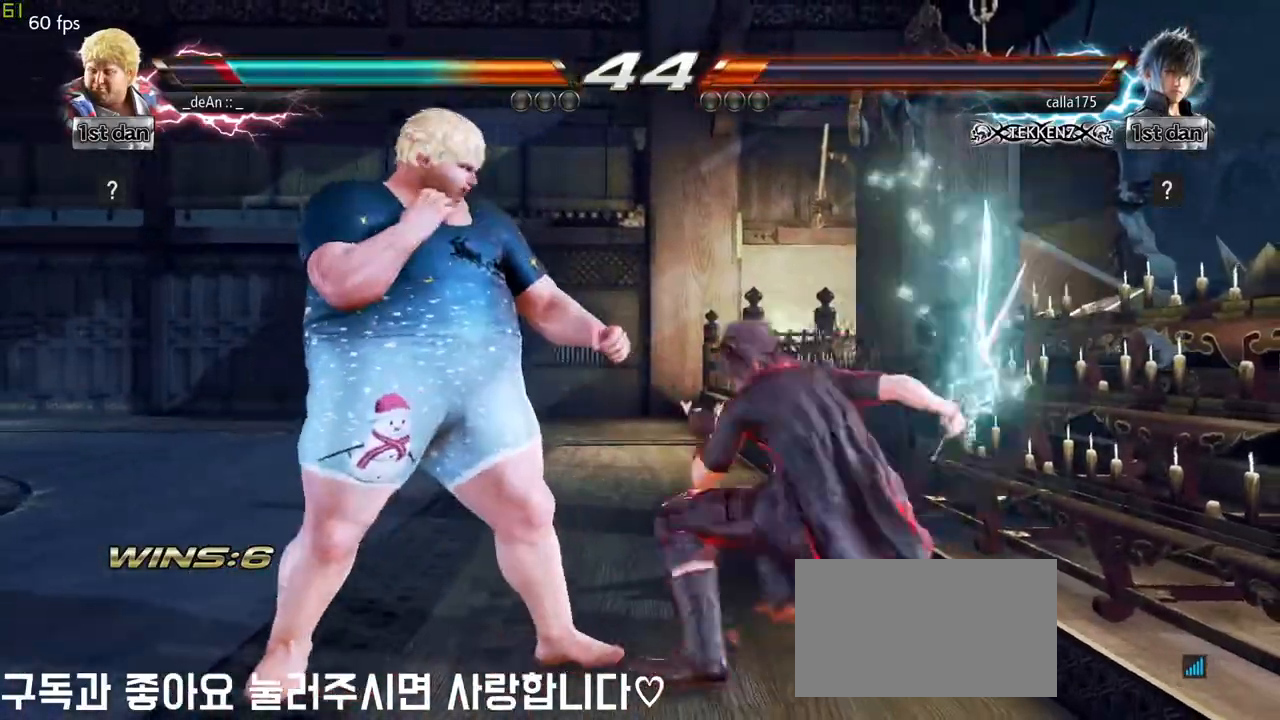
{"buttons": [], "left_stick": "center", "events": [[300, "left_stick", "center"]]}
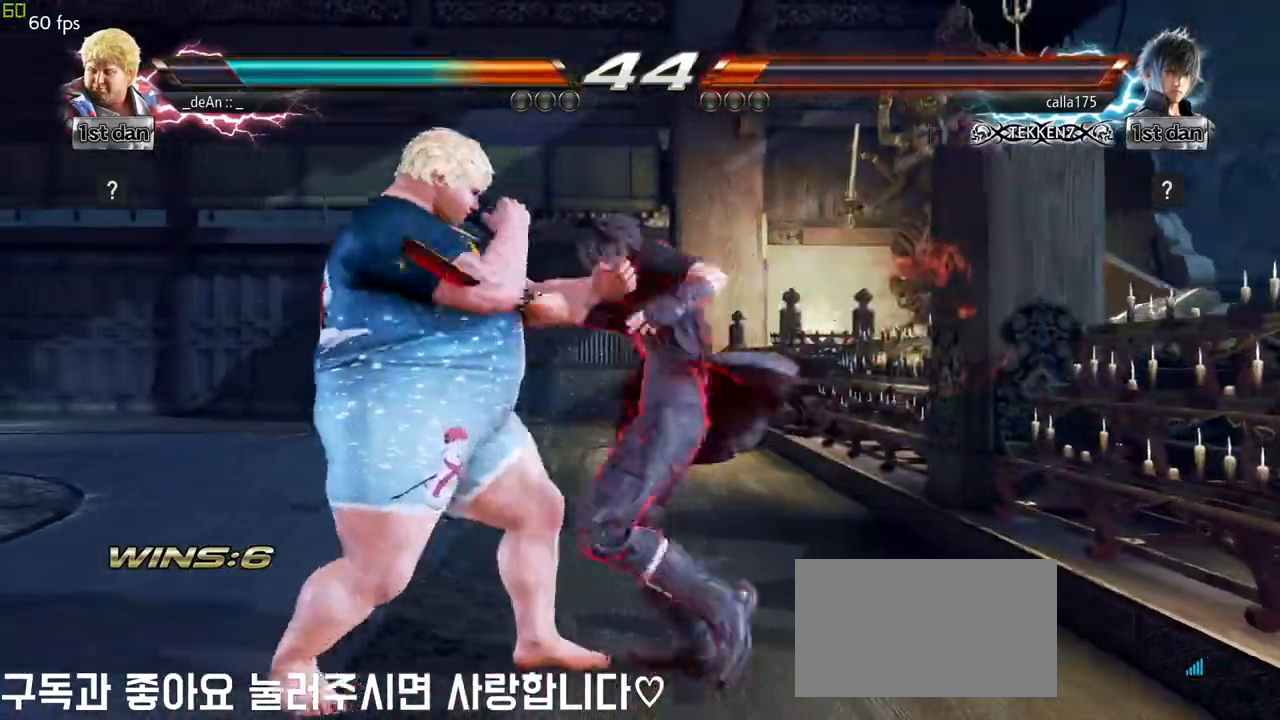
{"buttons": ["CROSS"], "left_stick": "right", "events": [[233, "left_stick", "right"], [283, "TRIANGLE", "down"], [467, "CROSS", "down"], [483, "TRIANGLE", "up"]]}
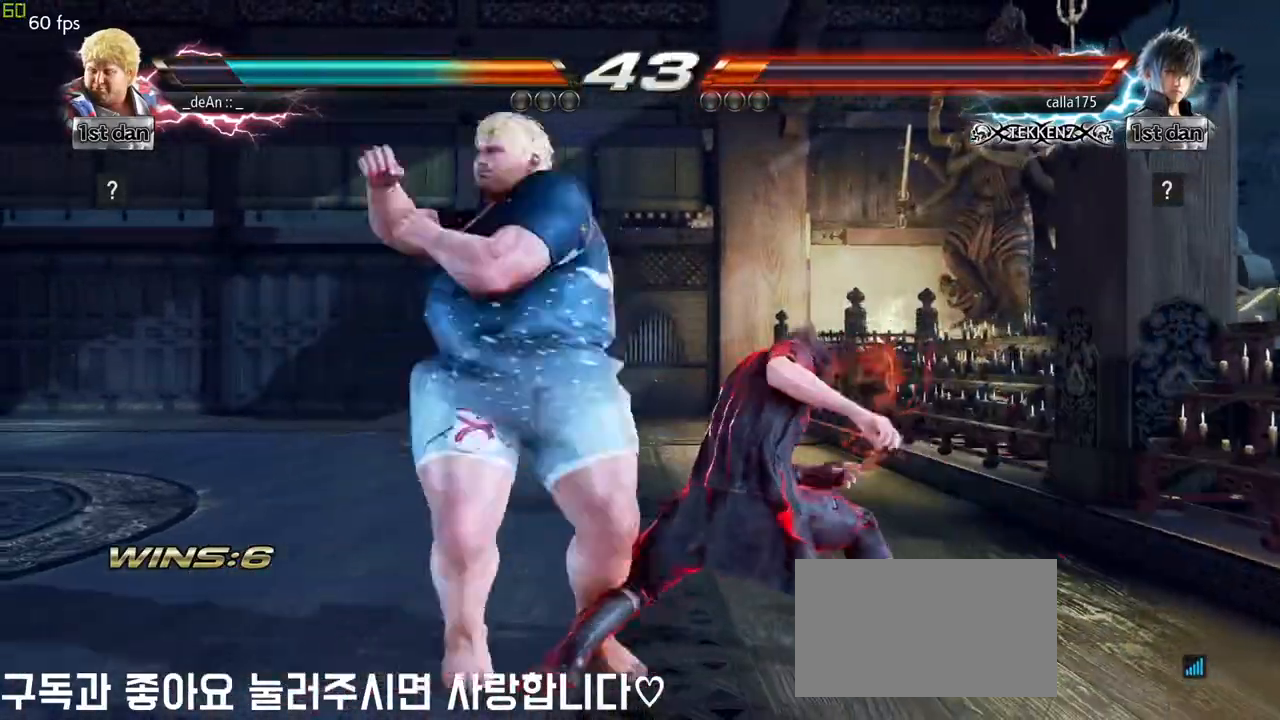
{"buttons": ["CROSS"], "left_stick": "center", "events": [[50, "CROSS", "up"], [100, "CROSS", "down"], [200, "left_stick", "center"], [233, "CROSS", "up"], [283, "CROSS", "down"], [383, "CROSS", "up"], [400, "CROSS", "down"]]}
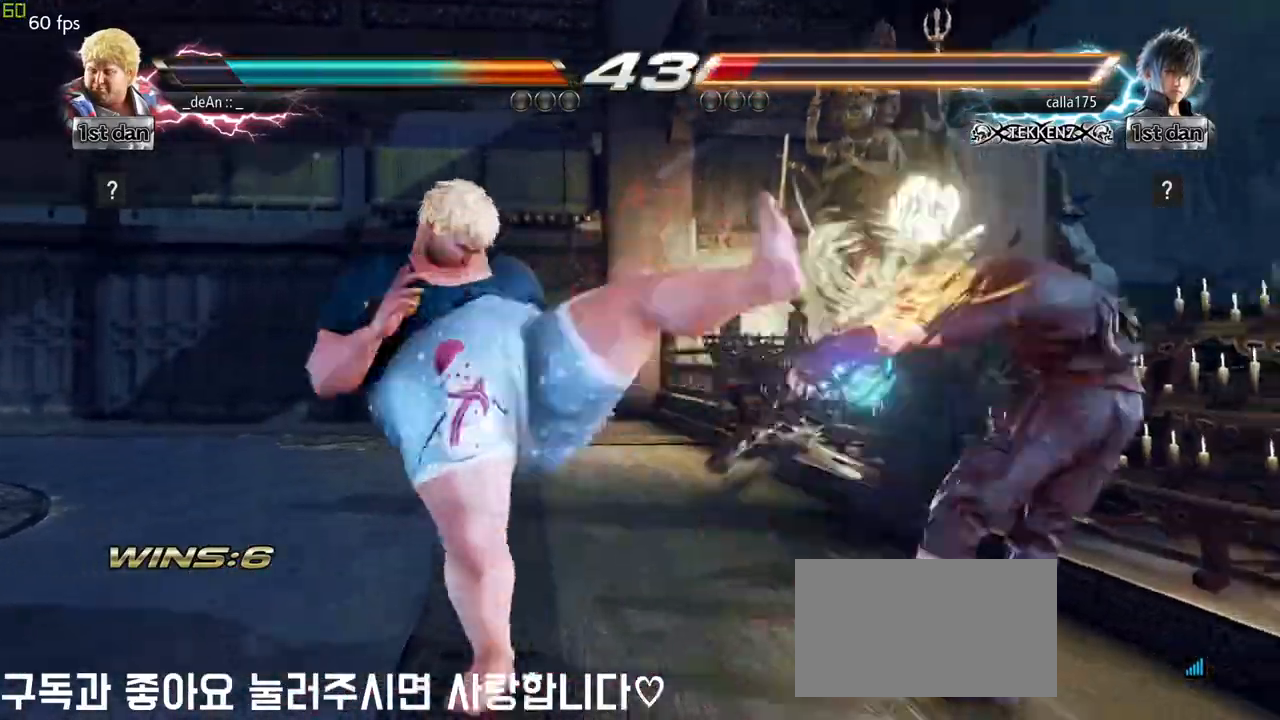
{"buttons": [], "left_stick": "center", "events": [[83, "CROSS", "up"], [433, "left_stick", "right"], [500, "left_stick", "center"]]}
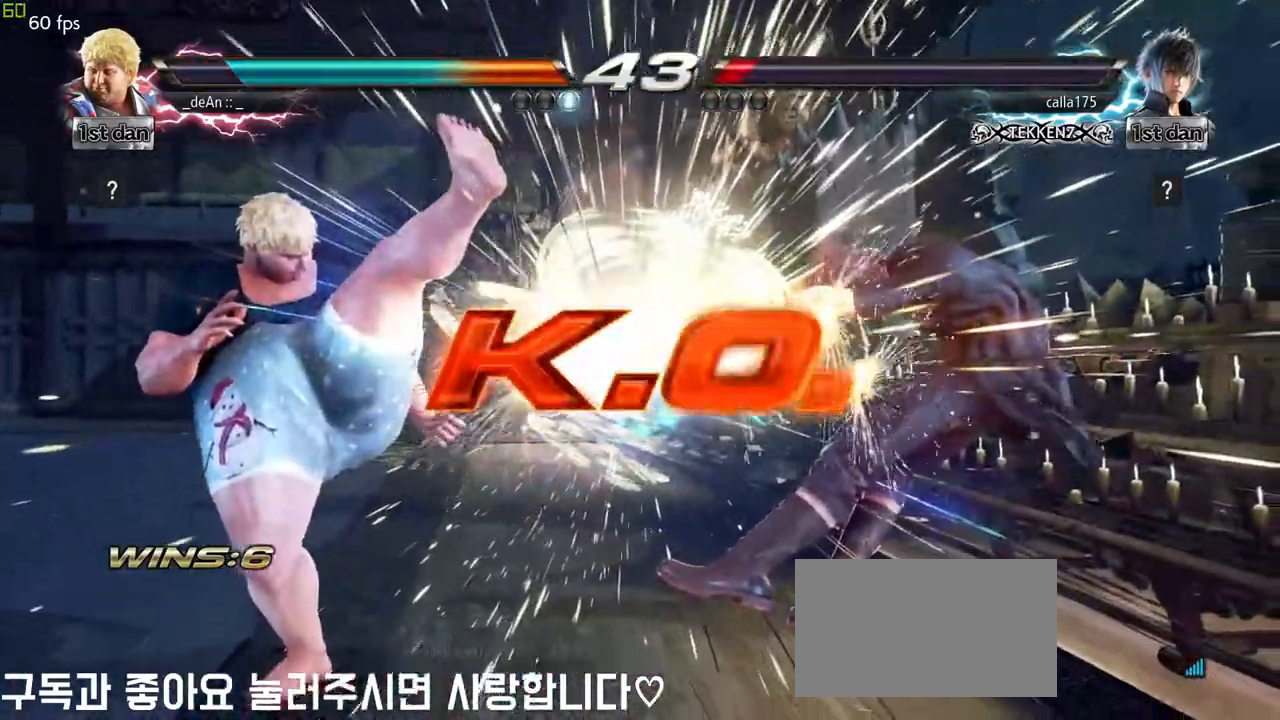
{"buttons": [], "left_stick": "center", "events": [[83, "left_stick", "right"], [233, "left_stick", "center"]]}
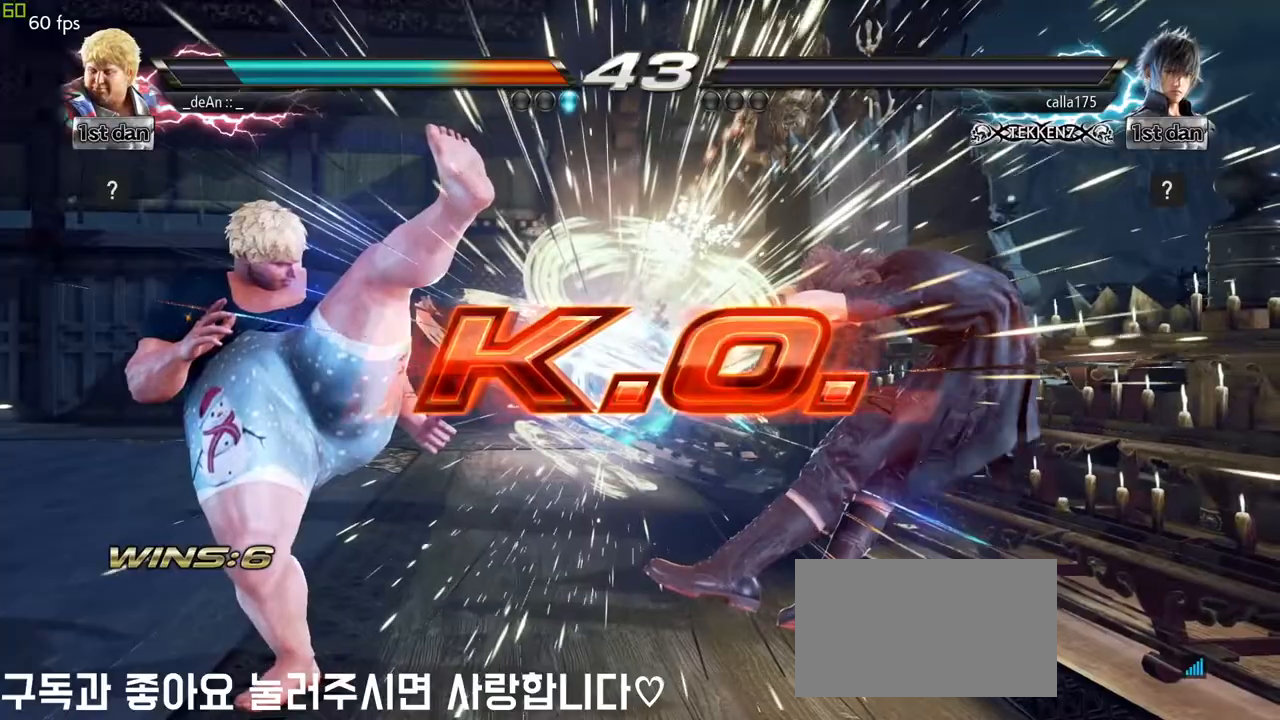
{"buttons": [], "left_stick": "center", "events": []}
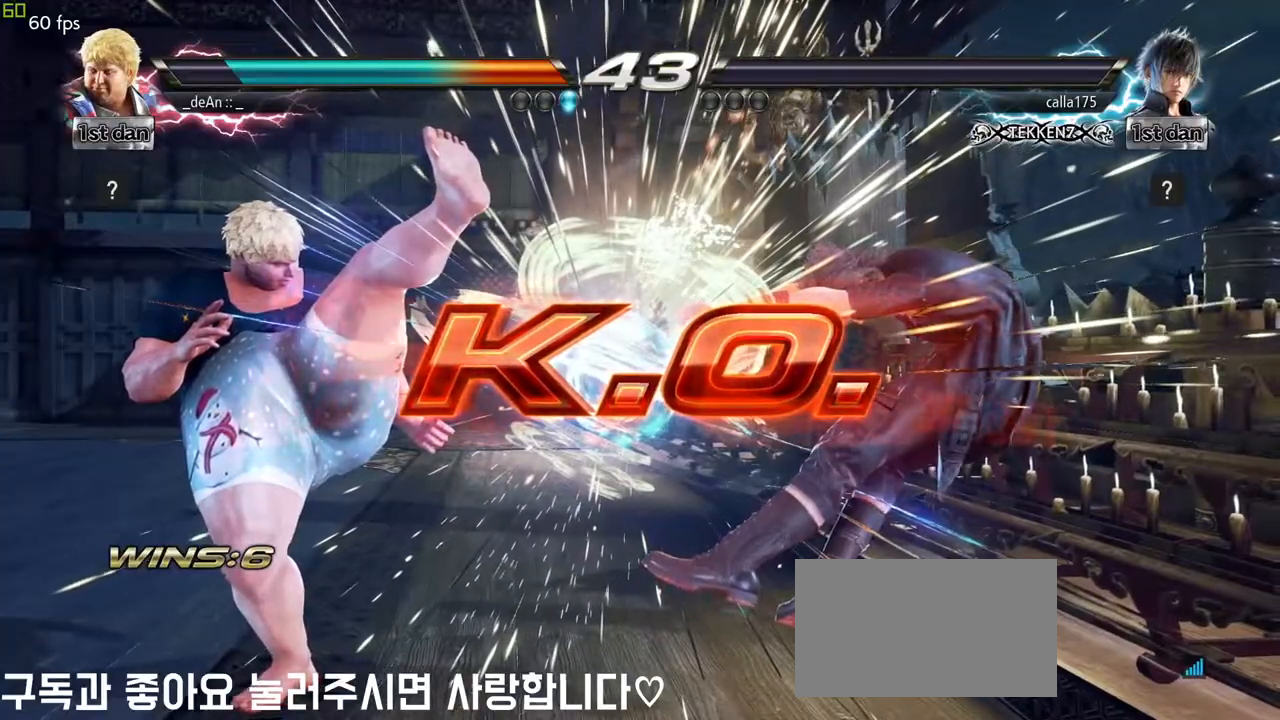
{"buttons": [], "left_stick": "up-right", "events": [[417, "left_stick", "up-right"], [433, "TRIANGLE", "down"], [450, "SQUARE", "down"], [467, "SQUARE", "up"], [483, "TRIANGLE", "up"]]}
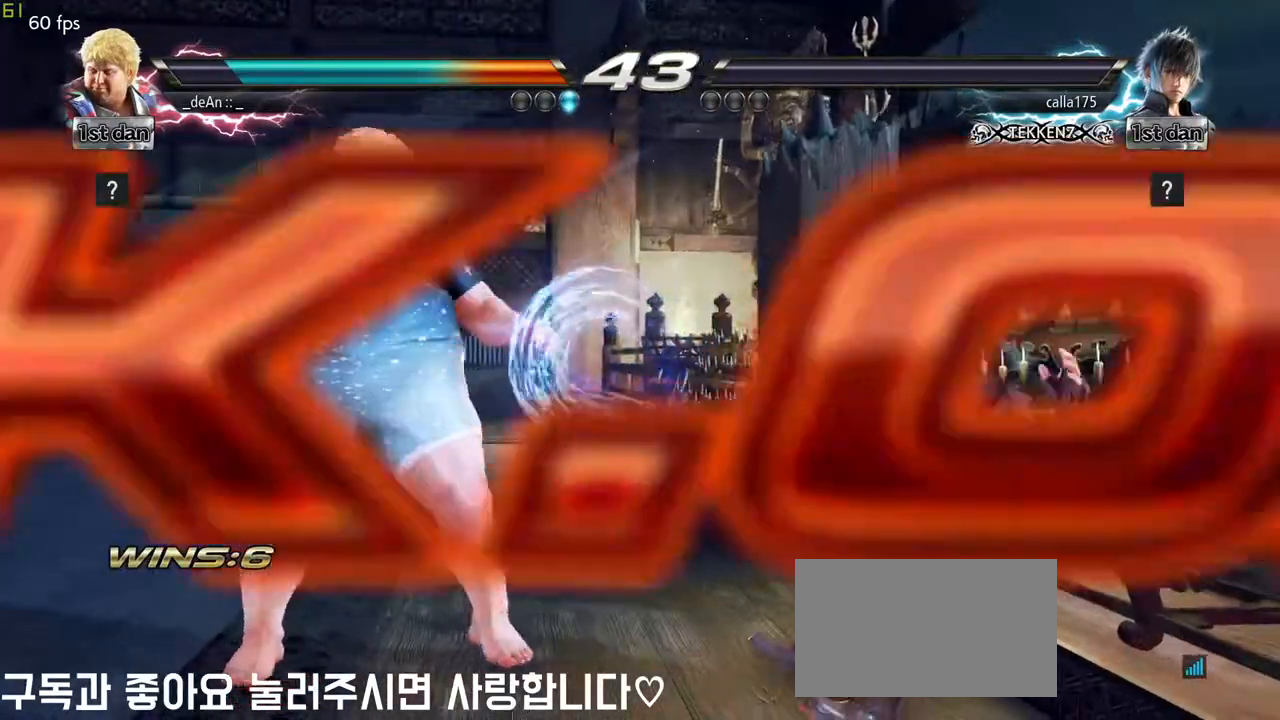
{"buttons": [], "left_stick": "center", "events": [[33, "left_stick", "right"], [133, "left_stick", "center"]]}
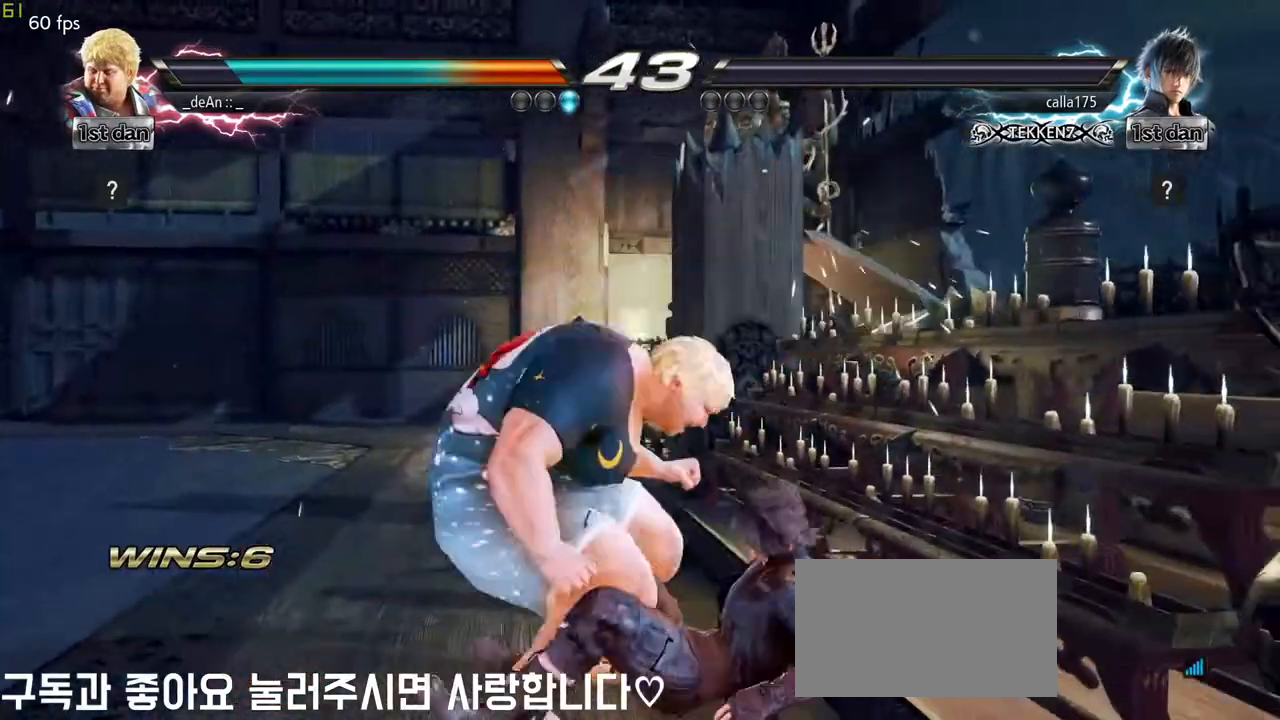
{"buttons": [], "left_stick": "center", "events": []}
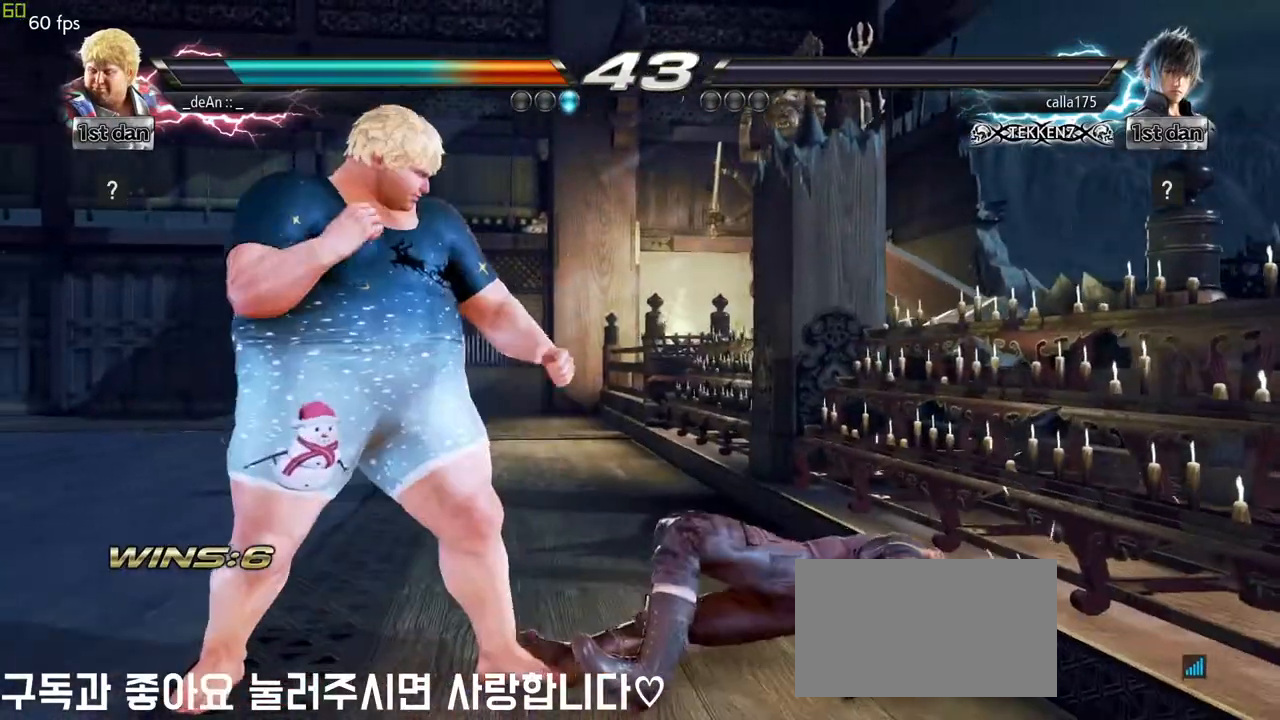
{"buttons": [], "left_stick": "down", "events": [[267, "left_stick", "right"], [333, "left_stick", "center"], [450, "left_stick", "down"]]}
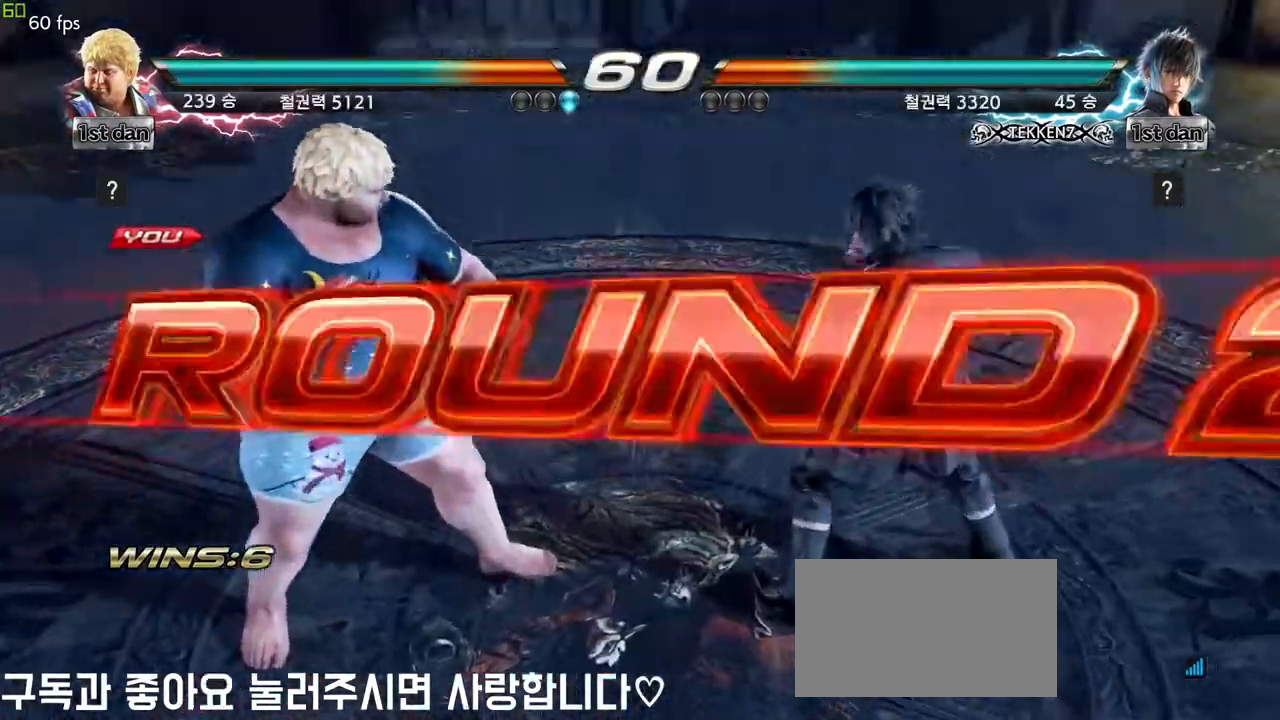
{"buttons": [], "left_stick": "down", "events": [[117, "left_stick", "right"], [183, "left_stick", "down"]]}
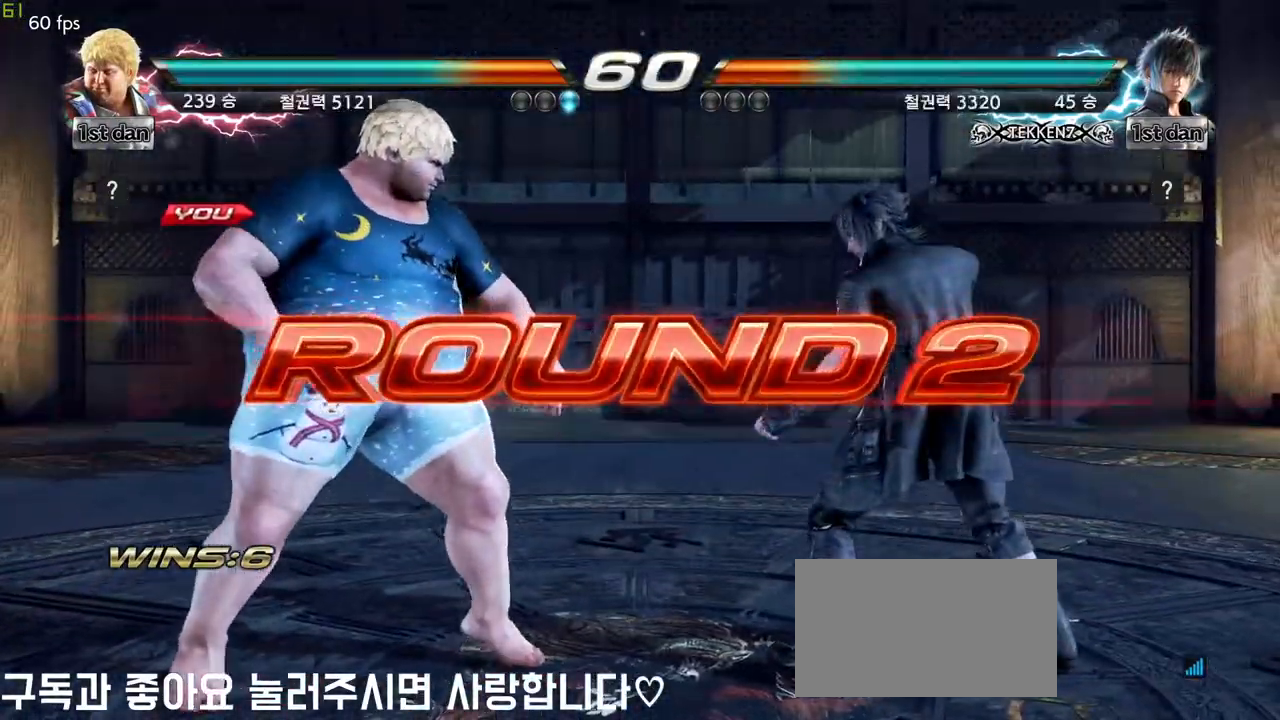
{"buttons": [], "left_stick": "center", "events": [[267, "left_stick", "center"]]}
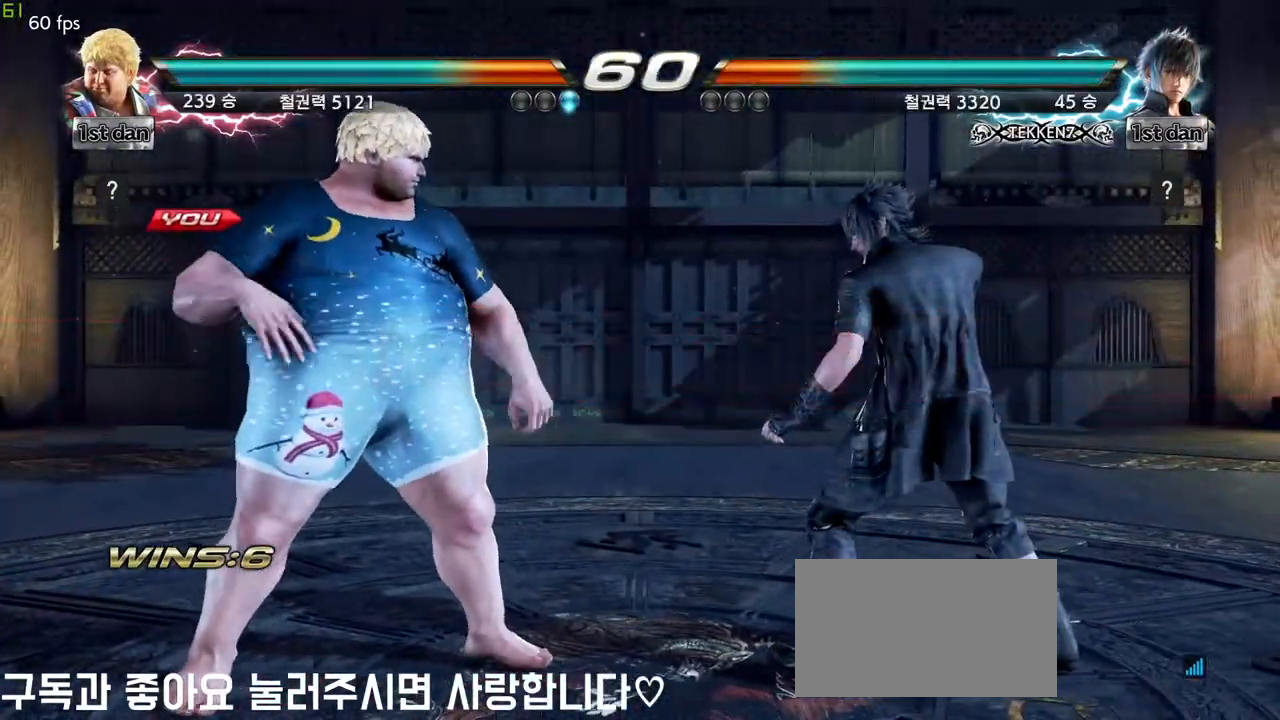
{"buttons": [], "left_stick": "center", "events": []}
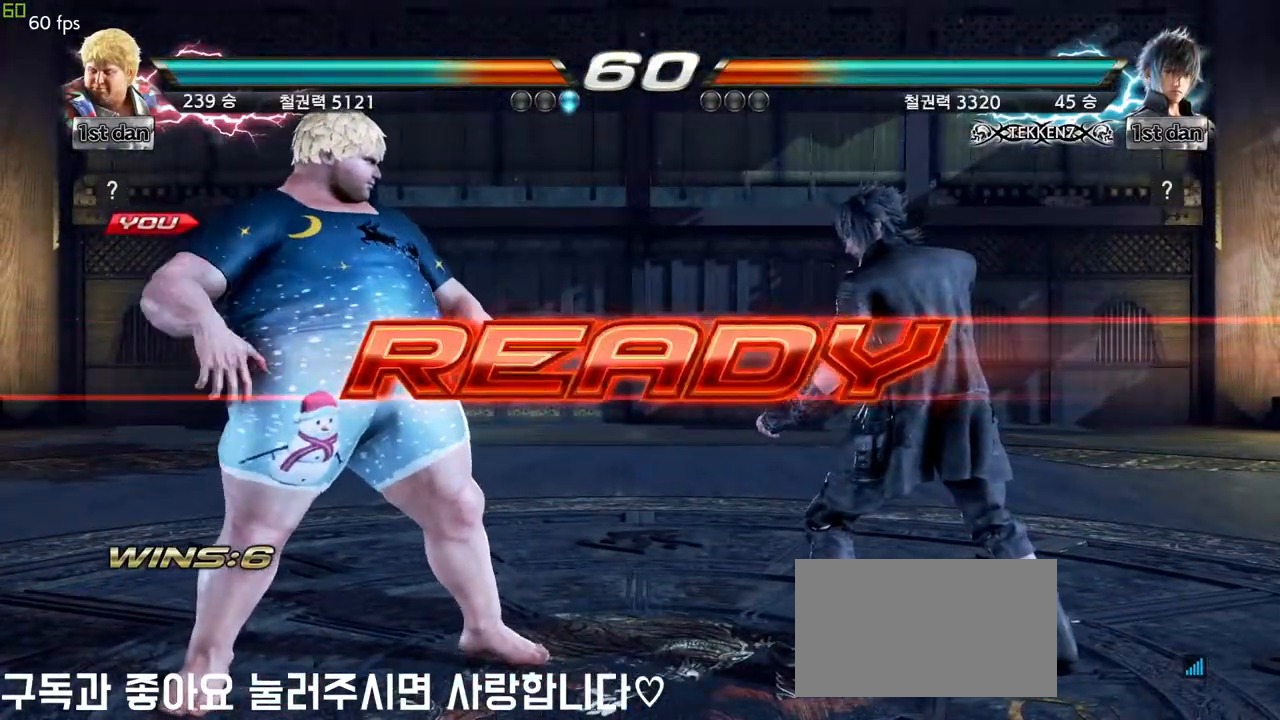
{"buttons": [], "left_stick": "center", "events": []}
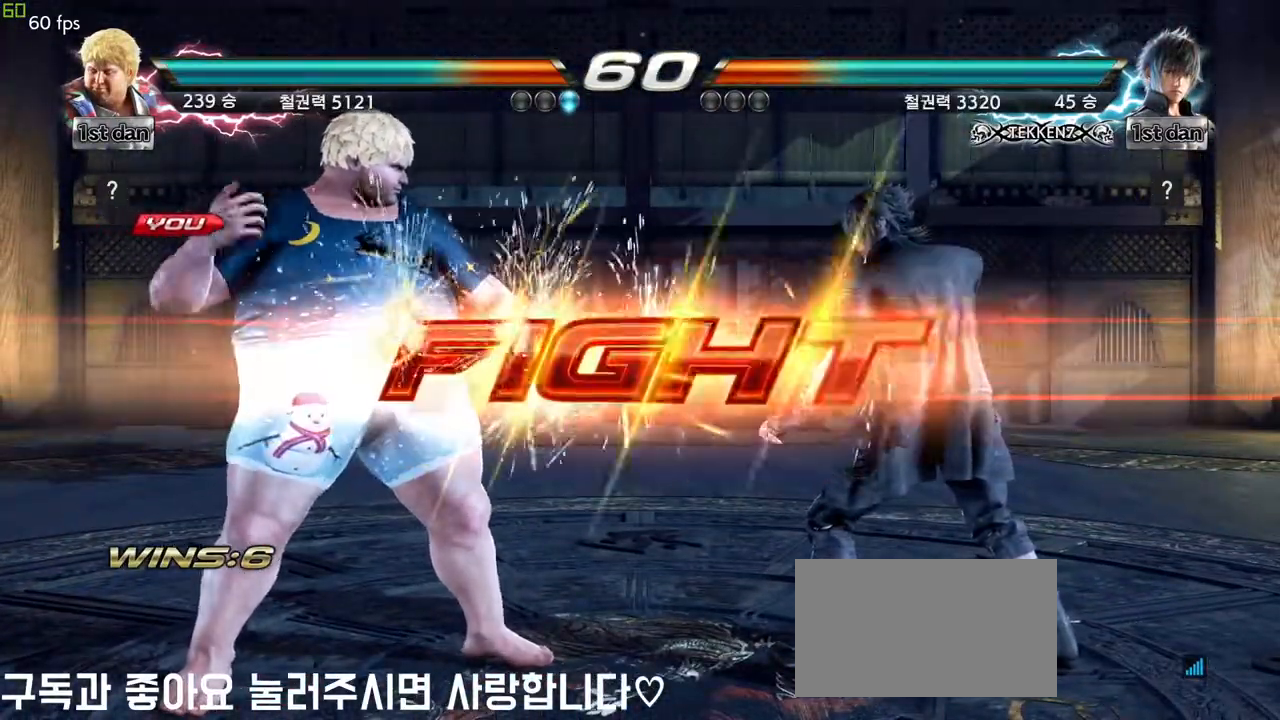
{"buttons": ["CIRCLE"], "left_stick": "down", "events": [[317, "left_stick", "down"], [333, "CROSS", "down"], [450, "CIRCLE", "down"], [467, "CROSS", "up"]]}
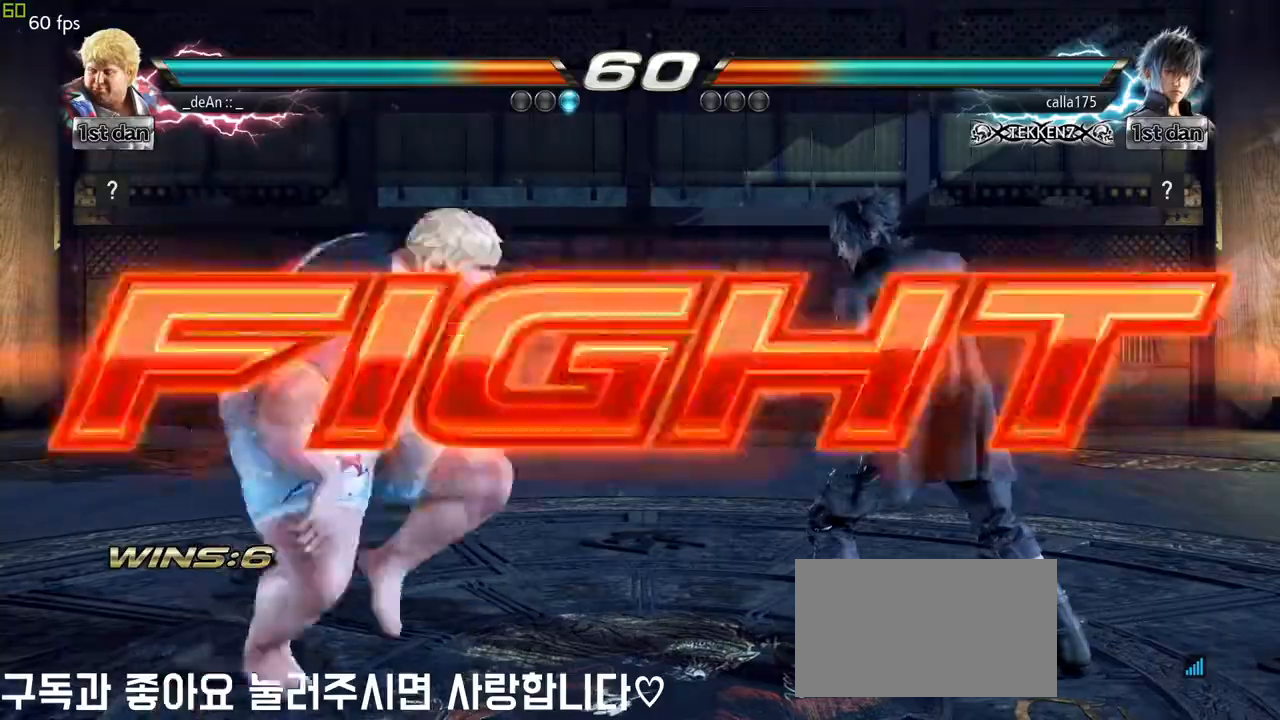
{"buttons": [], "left_stick": "center", "events": [[17, "left_stick", "center"], [67, "CIRCLE", "up"], [83, "CIRCLE", "down"], [200, "CIRCLE", "up"], [267, "CIRCLE", "down"], [483, "CIRCLE", "up"]]}
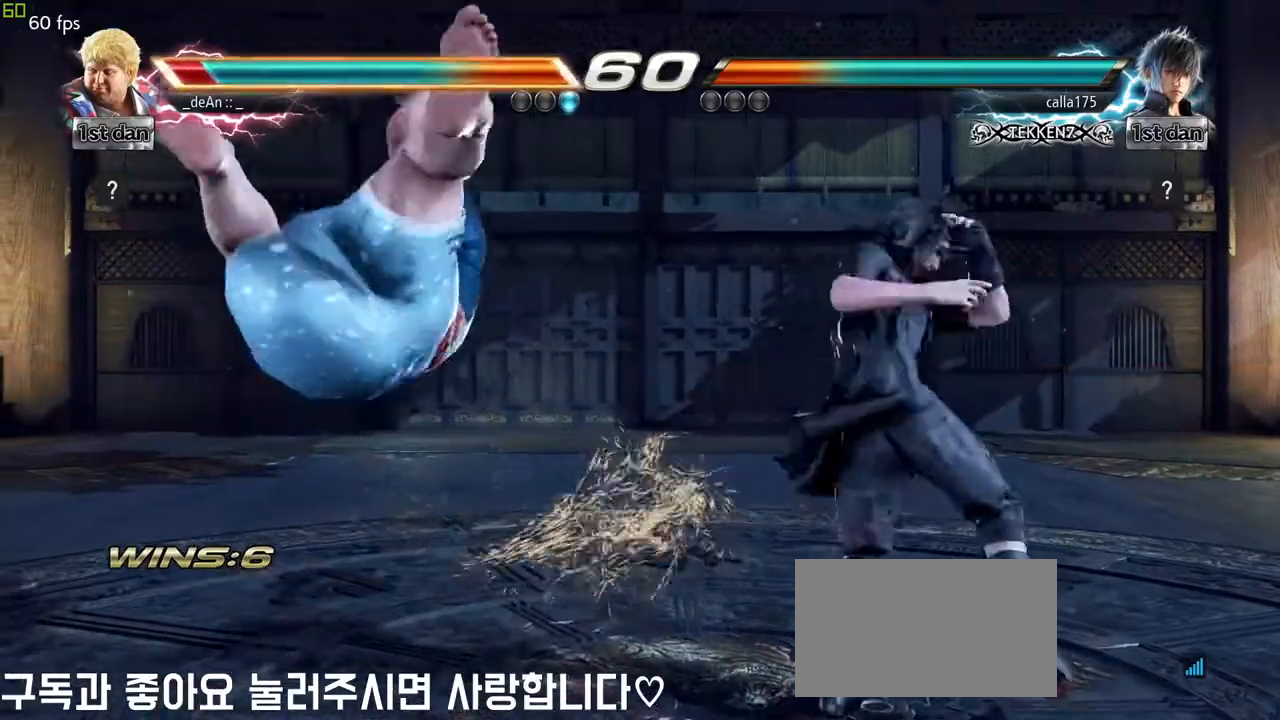
{"buttons": [], "left_stick": "left", "events": [[33, "CIRCLE", "down"], [150, "CIRCLE", "up"], [183, "left_stick", "left"]]}
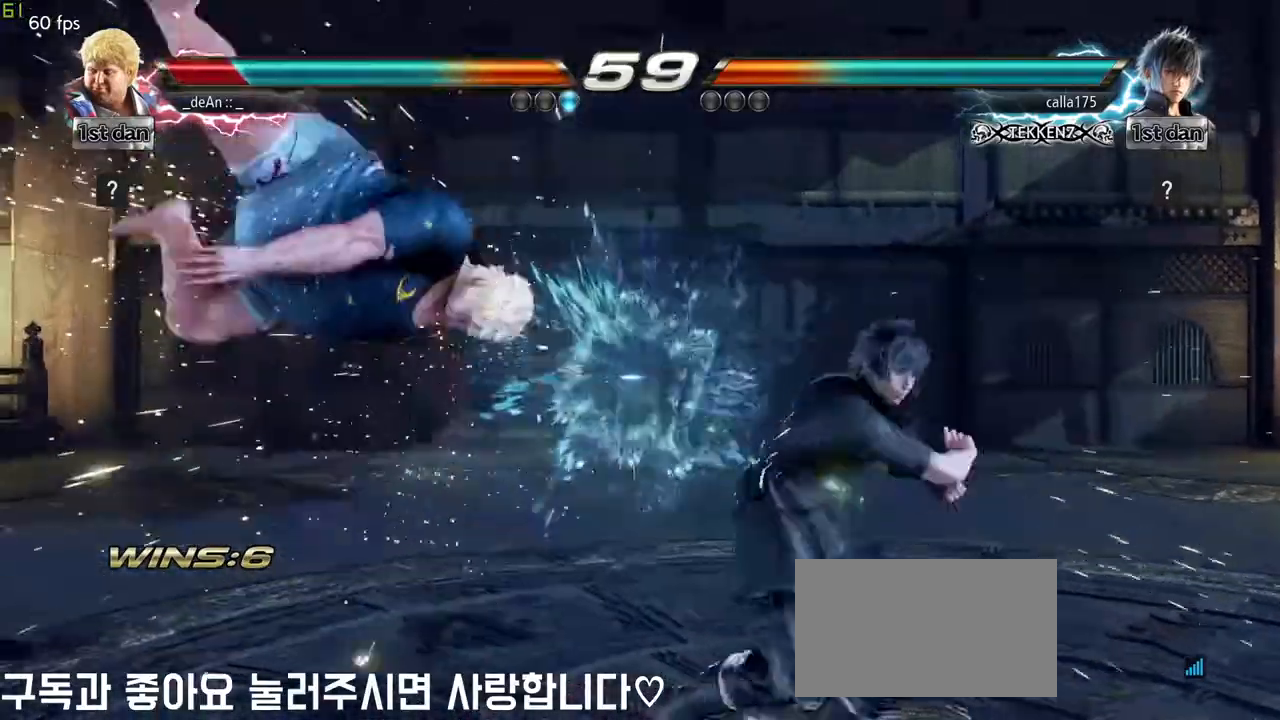
{"buttons": [], "left_stick": "center", "events": [[167, "left_stick", "center"]]}
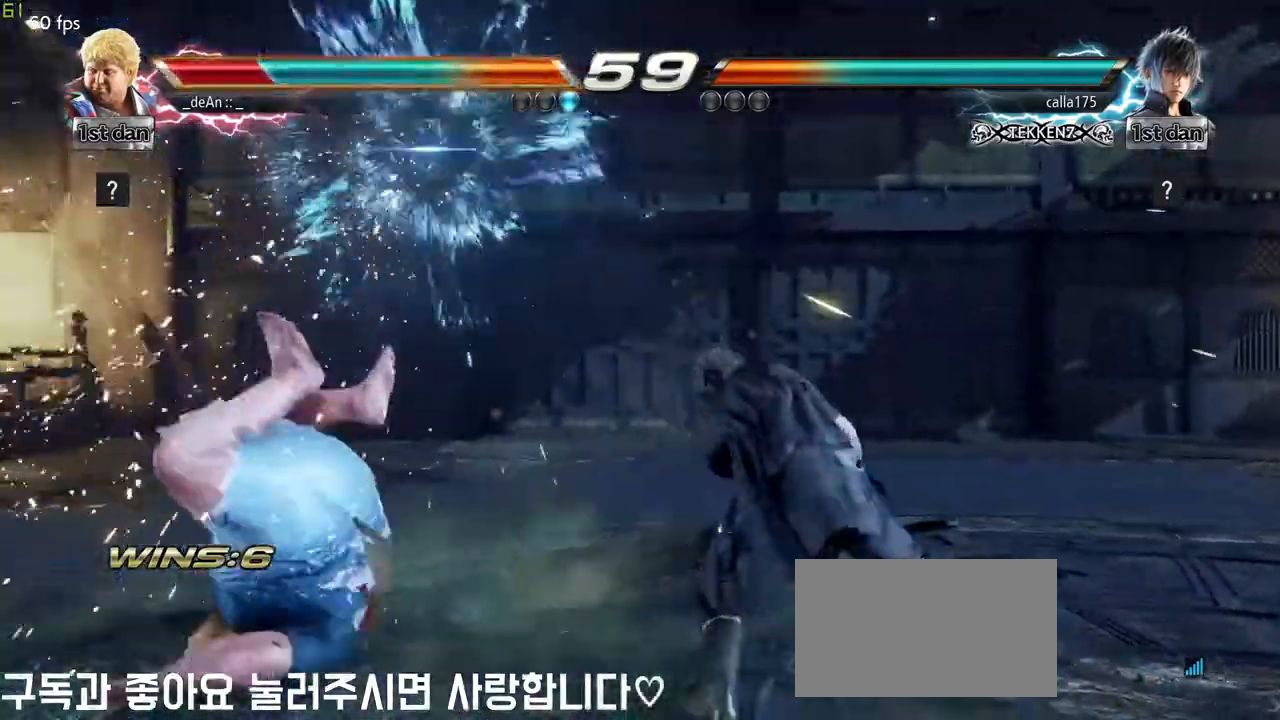
{"buttons": ["SQUARE"], "left_stick": "left", "events": [[67, "left_stick", "left"], [500, "SQUARE", "down"]]}
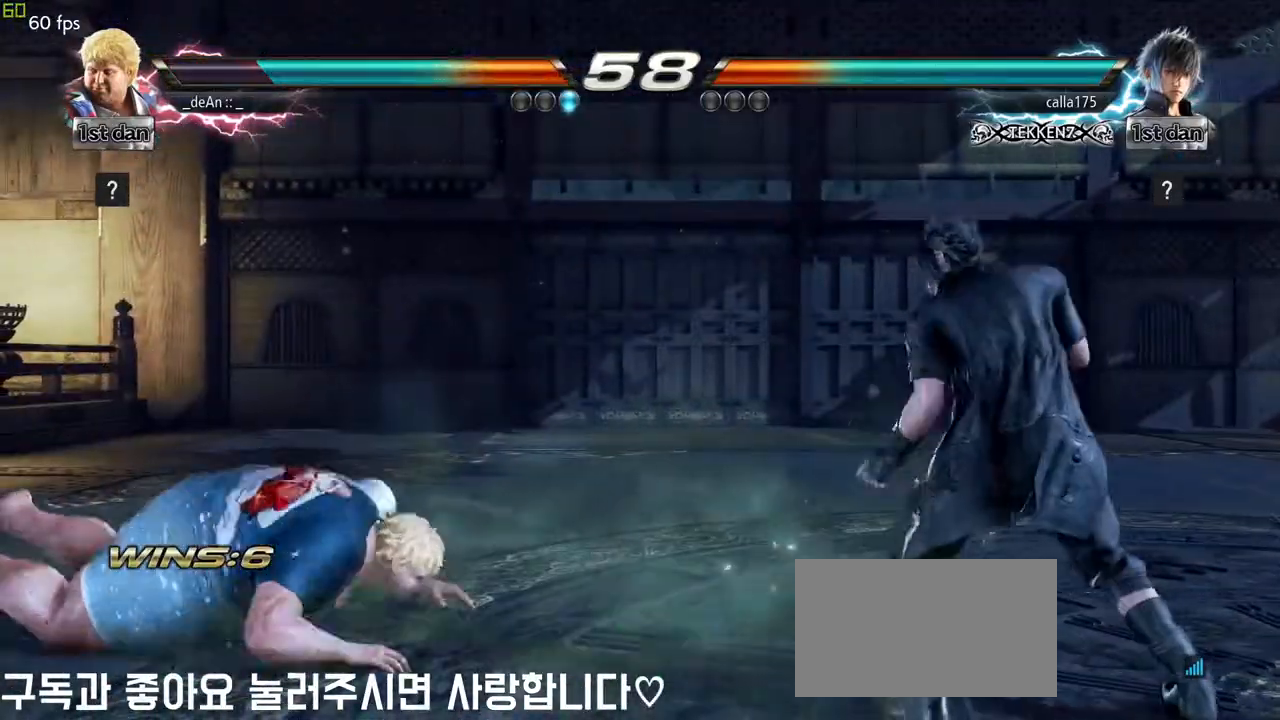
{"buttons": [], "left_stick": "left", "events": [[167, "SQUARE", "up"], [167, "left_stick", "center"], [450, "left_stick", "left"]]}
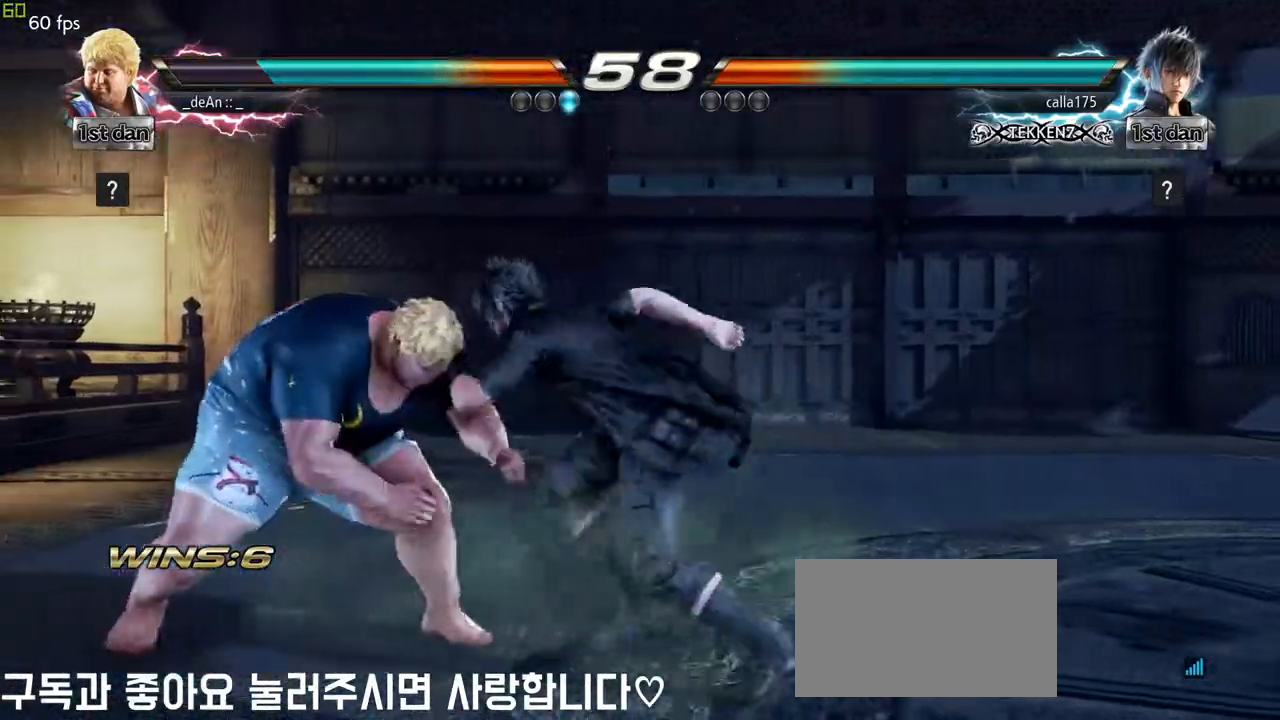
{"buttons": [], "left_stick": "left", "events": []}
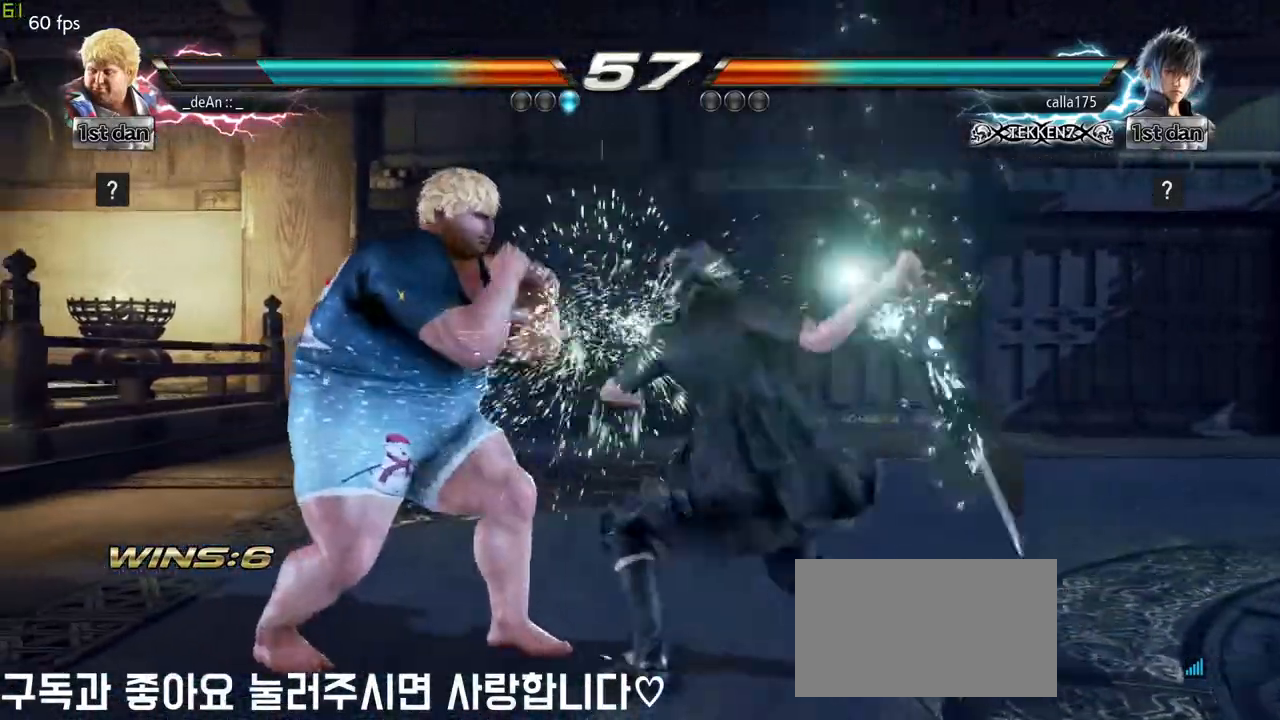
{"buttons": [], "left_stick": "left", "events": [[83, "left_stick", "center"], [100, "SQUARE", "down"], [233, "SQUARE", "up"], [500, "left_stick", "left"]]}
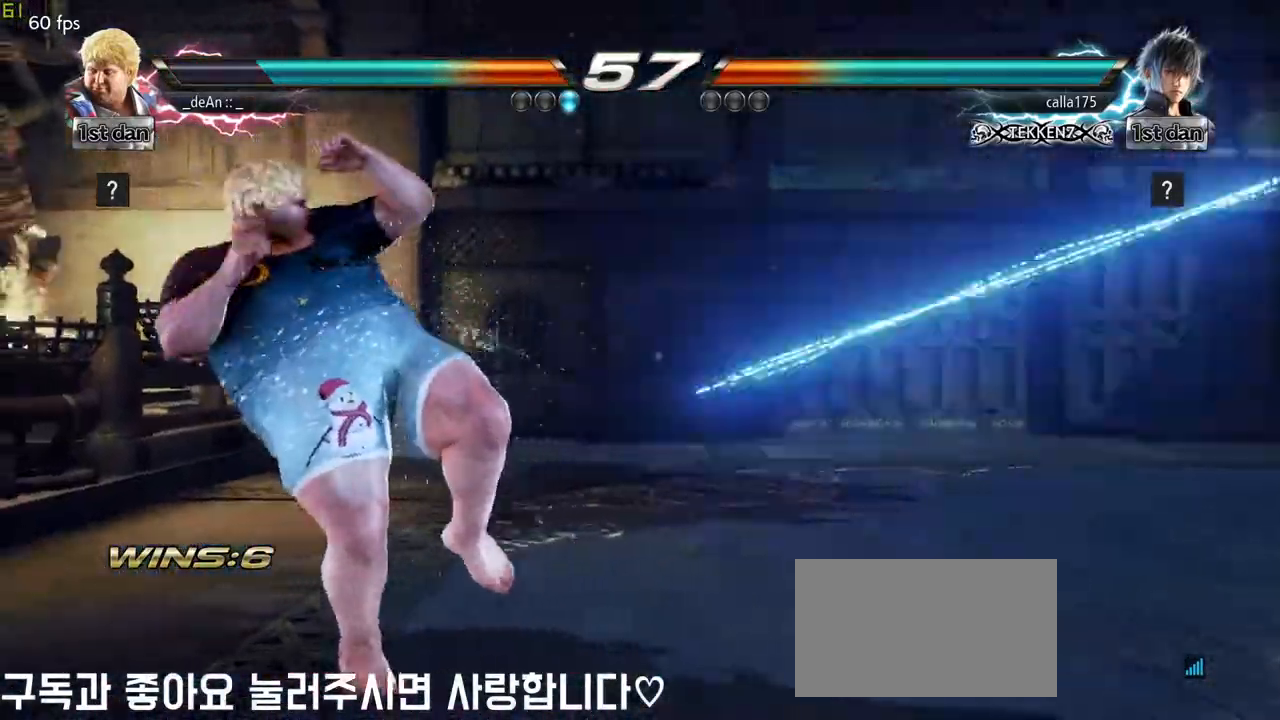
{"buttons": [], "left_stick": "center", "events": [[50, "left_stick", "center"], [167, "SQUARE", "down"], [300, "SQUARE", "up"]]}
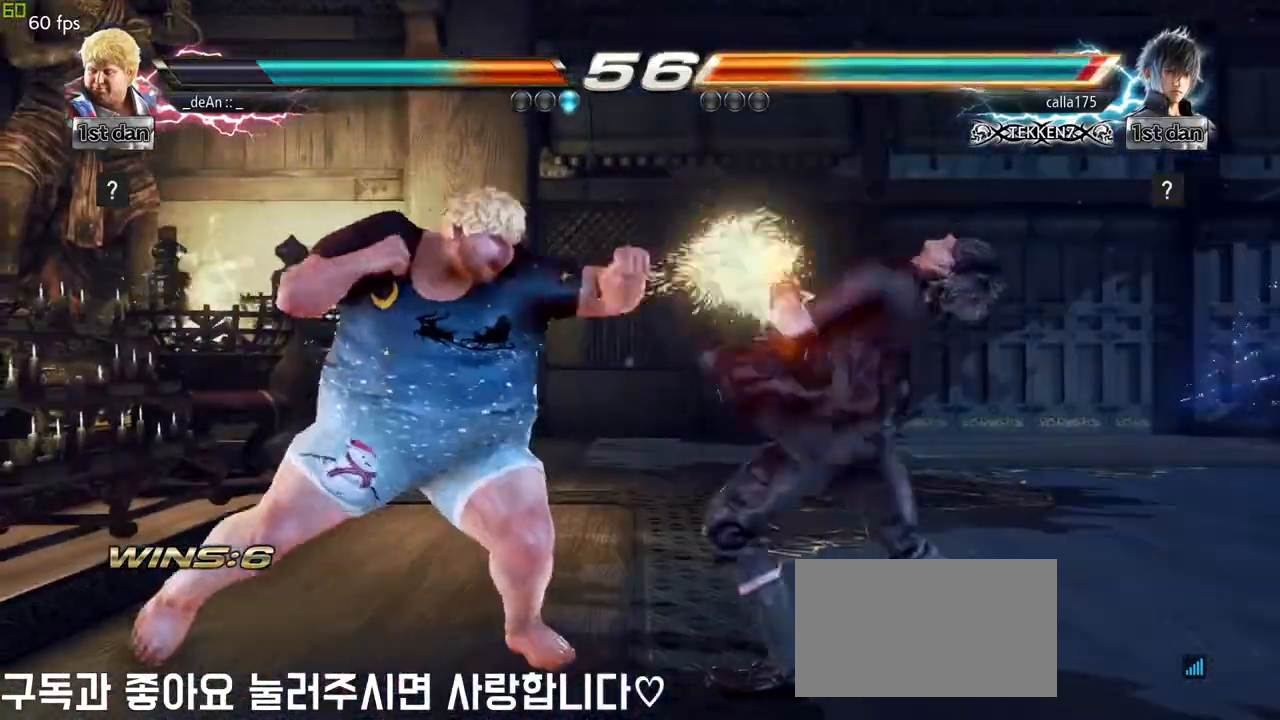
{"buttons": [], "left_stick": "center", "events": [[167, "SQUARE", "down"], [200, "left_stick", "down"], [283, "SQUARE", "up"], [300, "CROSS", "down"], [333, "CROSS", "up"], [350, "CIRCLE", "down"], [400, "left_stick", "center"], [500, "CIRCLE", "up"]]}
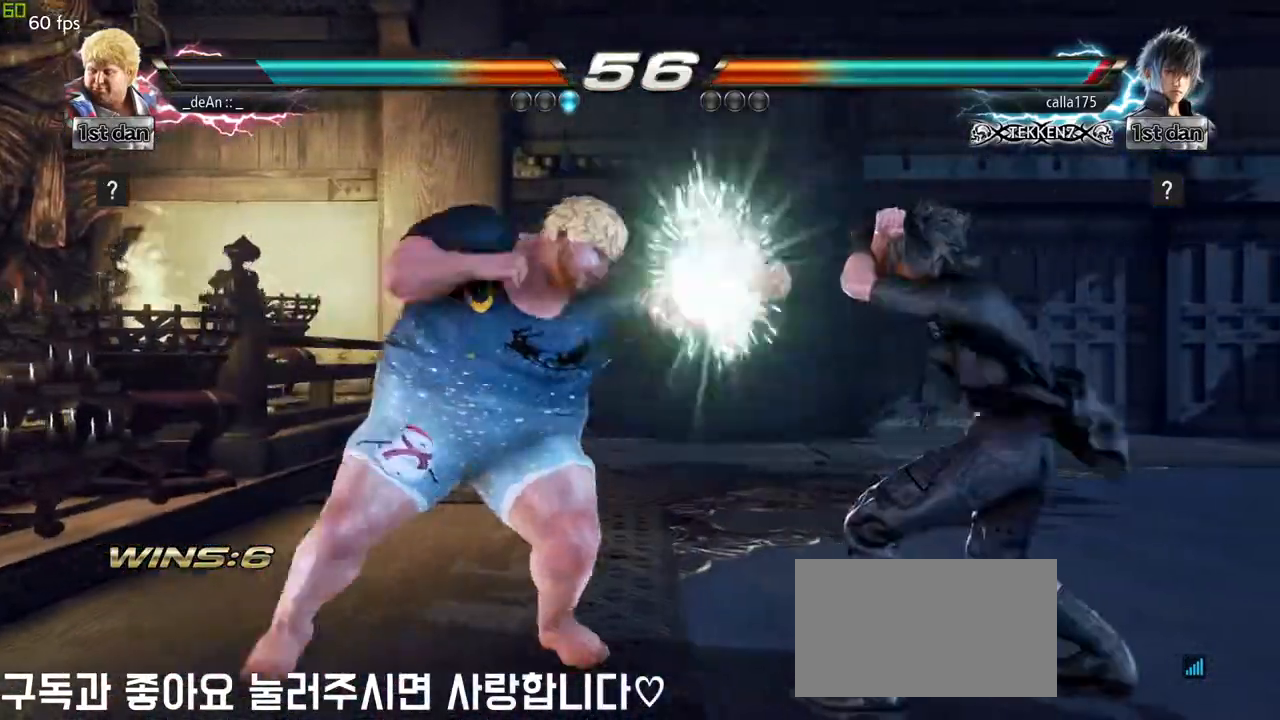
{"buttons": [], "left_stick": "center", "events": [[67, "CIRCLE", "down"], [217, "CIRCLE", "up"]]}
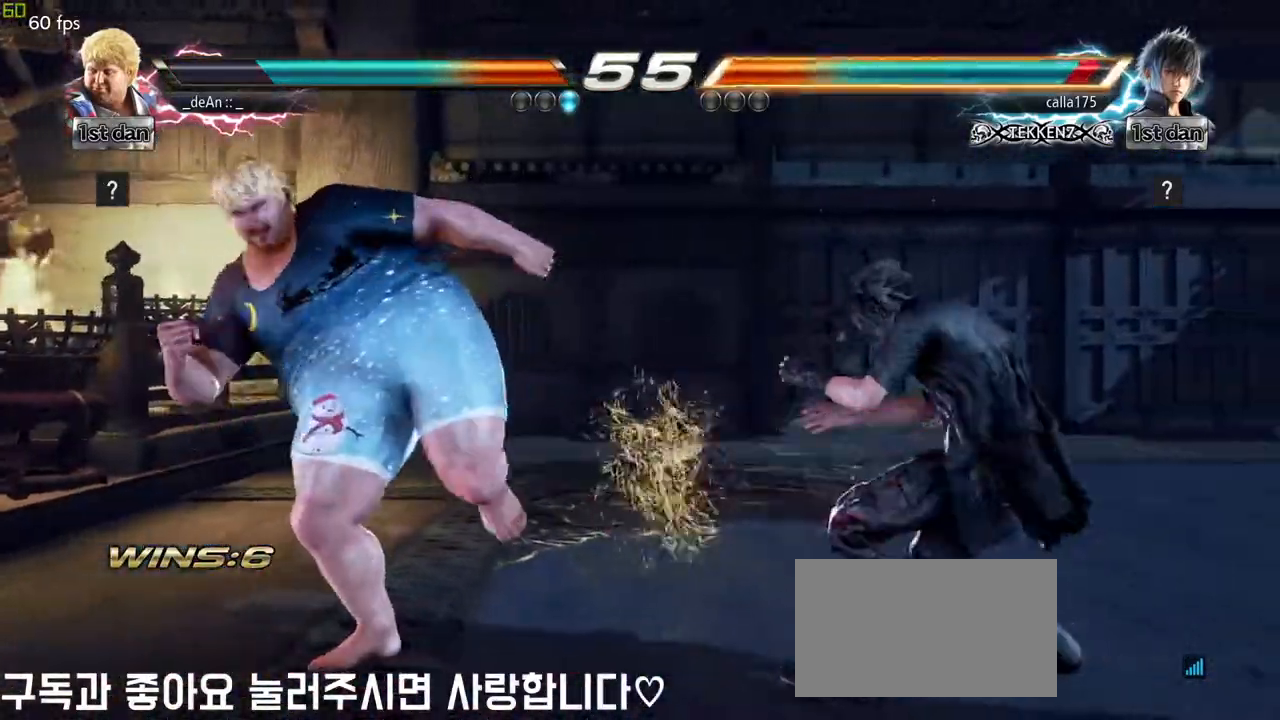
{"buttons": ["CIRCLE"], "left_stick": "center", "events": [[183, "TRIANGLE", "down"], [283, "SQUARE", "down"], [367, "TRIANGLE", "up"], [417, "SQUARE", "up"], [500, "CIRCLE", "down"]]}
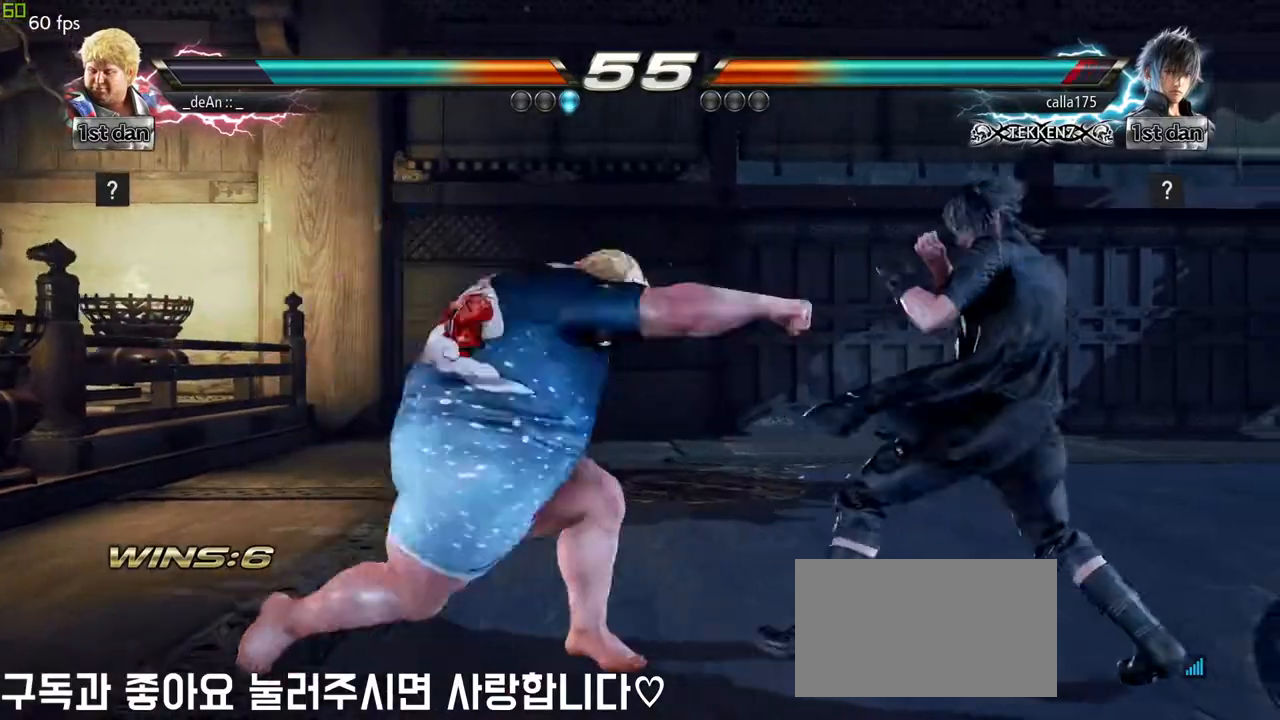
{"buttons": ["CIRCLE"], "left_stick": "center", "events": [[250, "CIRCLE", "up"], [283, "CIRCLE", "down"]]}
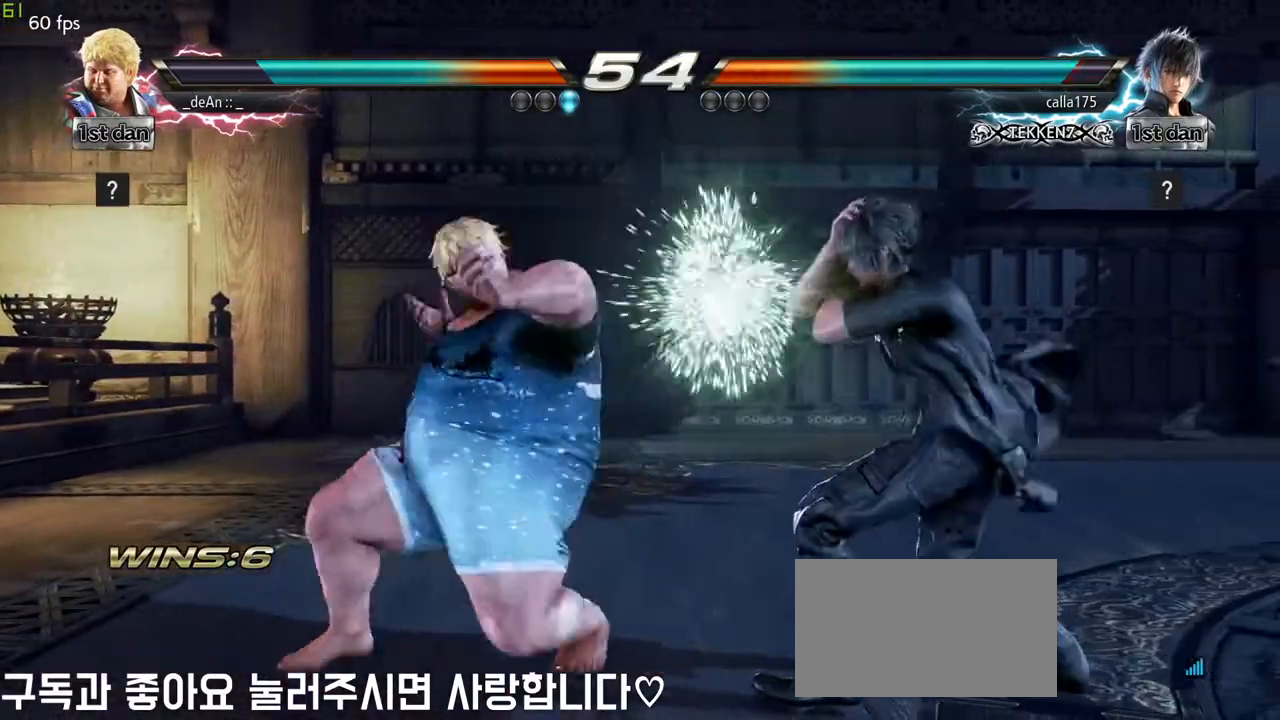
{"buttons": [], "left_stick": "left", "events": [[33, "CIRCLE", "up"], [100, "CIRCLE", "down"], [183, "CIRCLE", "up"], [233, "CIRCLE", "down"], [367, "CIRCLE", "up"], [500, "left_stick", "left"]]}
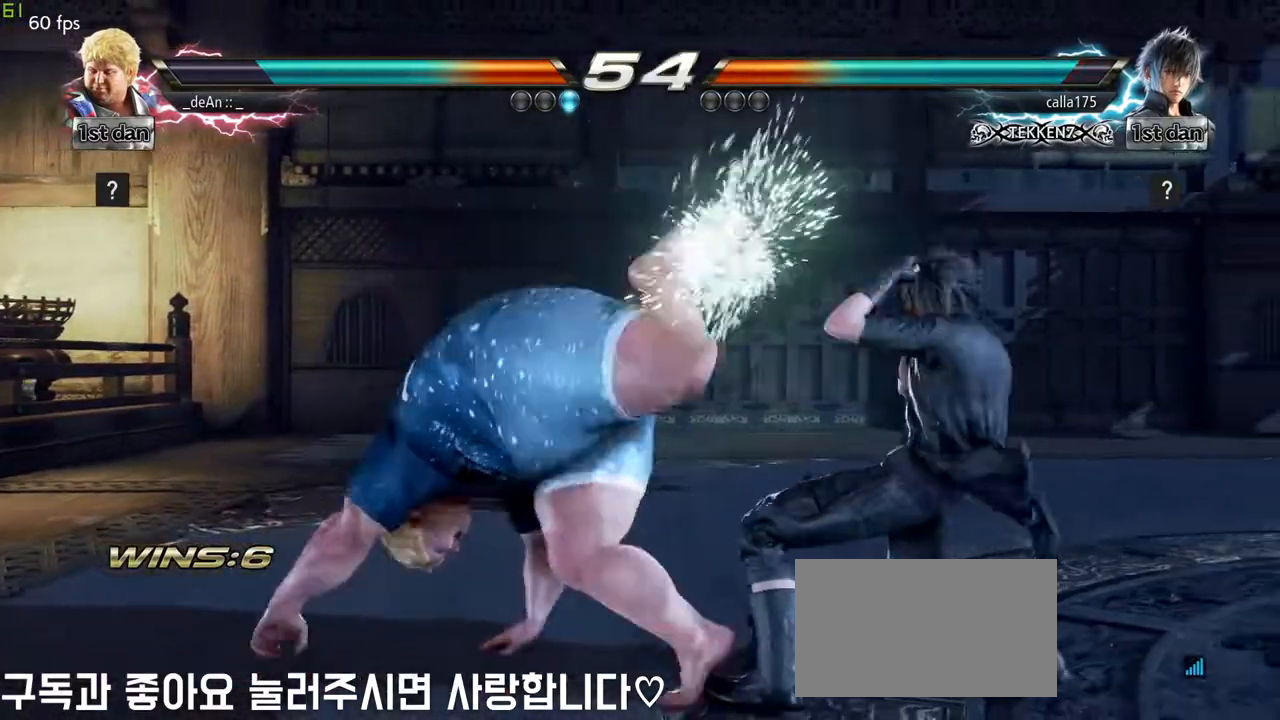
{"buttons": [], "left_stick": "left", "events": [[117, "left_stick", "center"], [167, "left_stick", "left"]]}